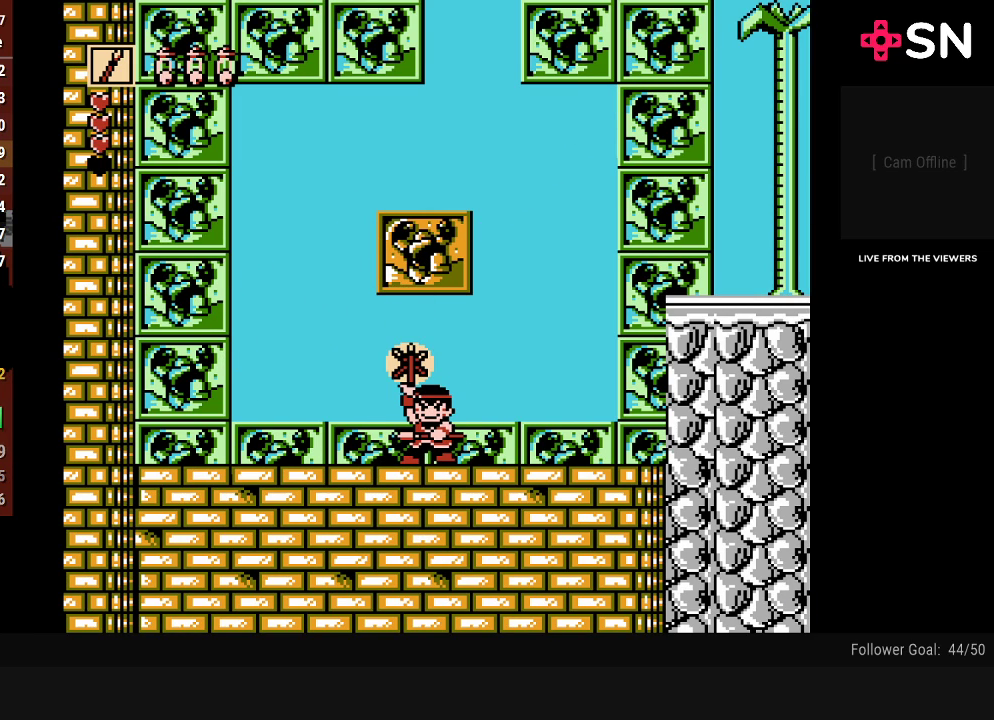
Gameplay with a controller (Nintendo layout); each line is a JSON object with the inputs held at the frame after it. "events" lists button and stick changes between this image and that frame as [ms after this image, input, new state], when the widget could be followed in between. Not read: L3 R3.
{"buttons": [], "events": []}
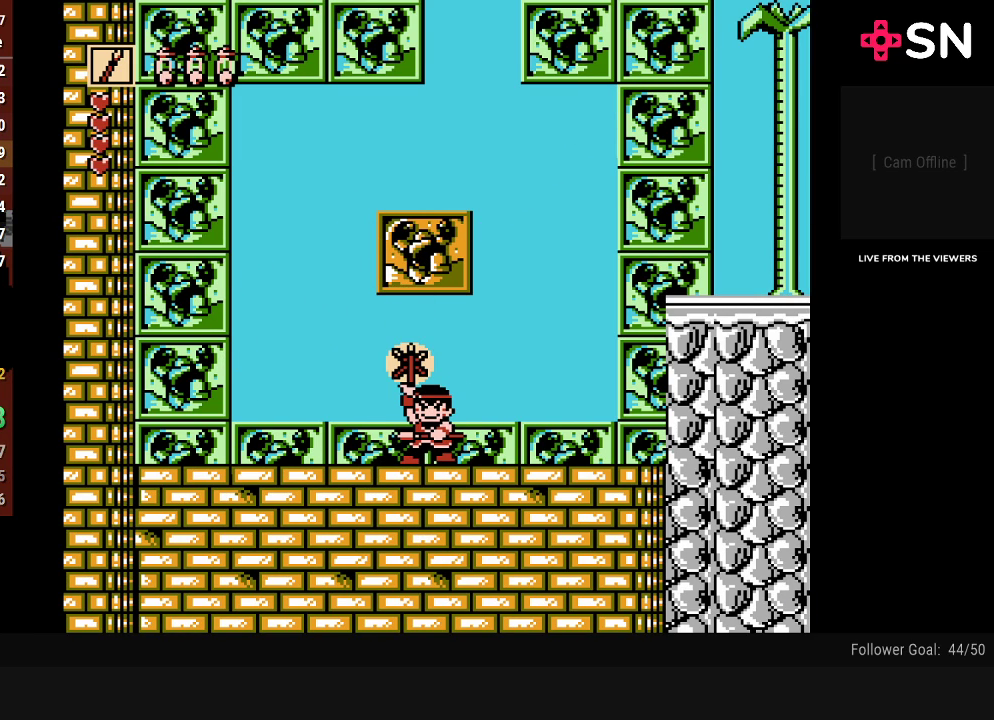
{"buttons": [], "events": []}
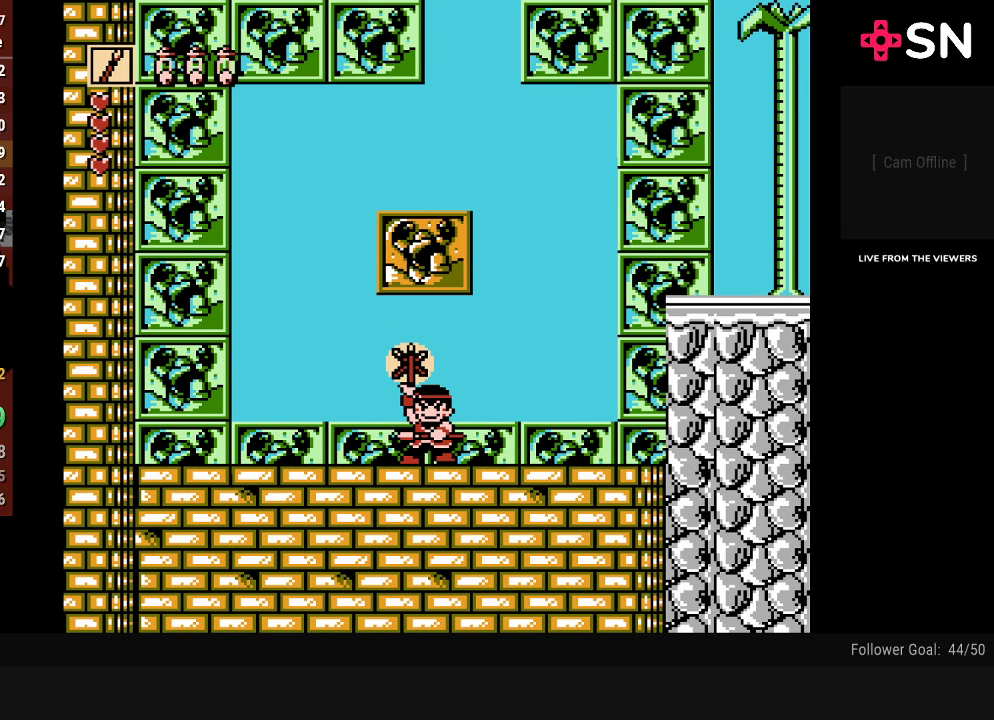
{"buttons": [], "events": []}
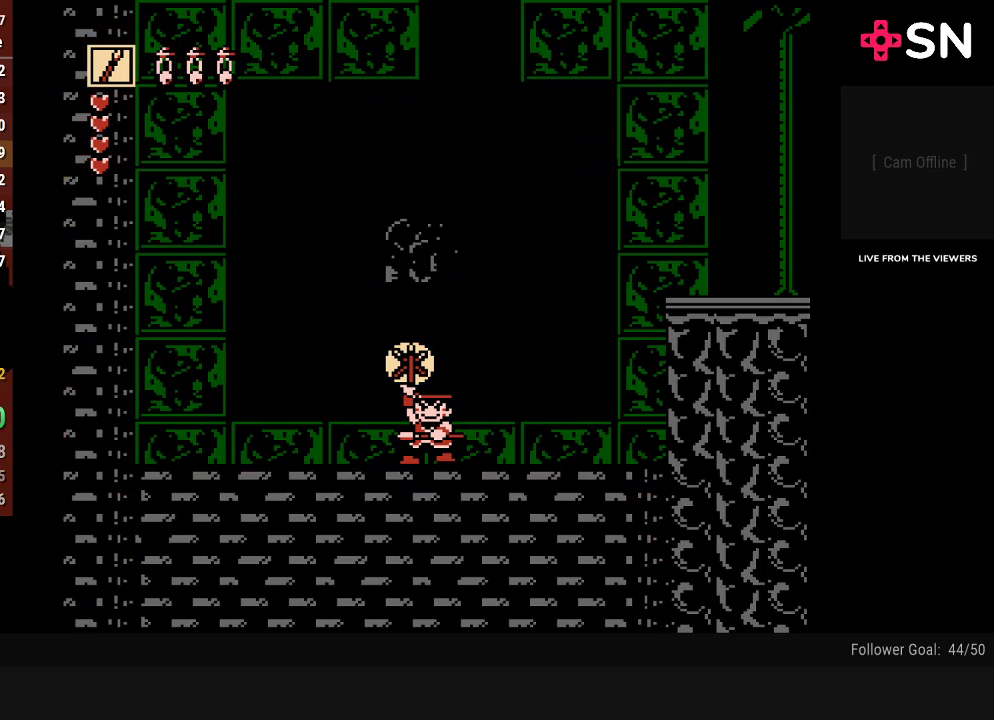
{"buttons": [], "events": []}
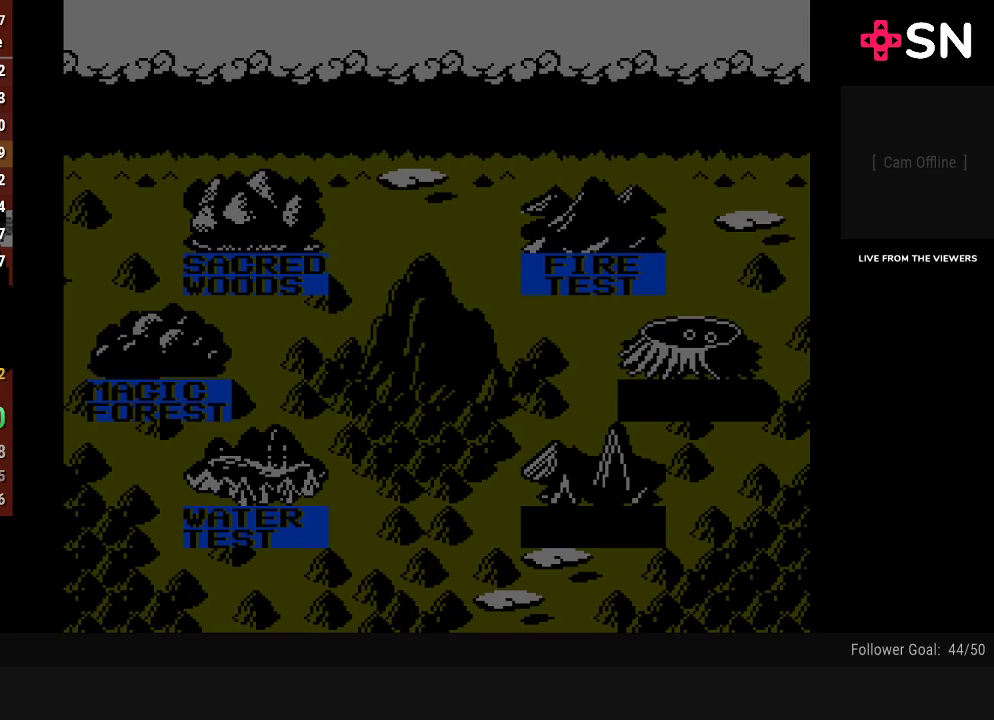
{"buttons": [], "events": []}
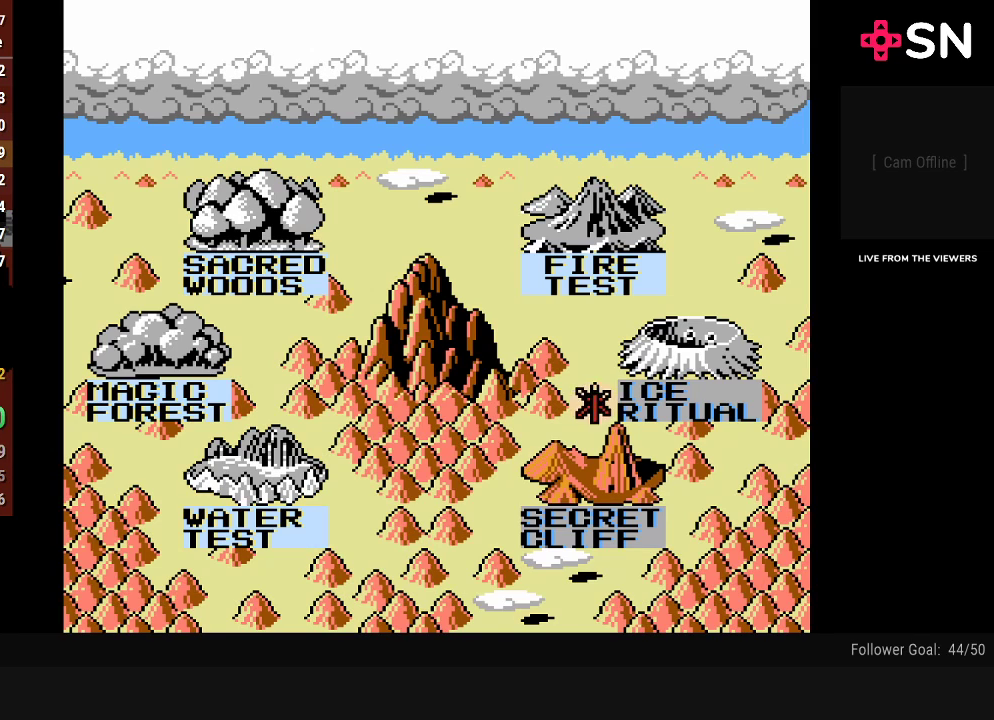
{"buttons": [], "events": []}
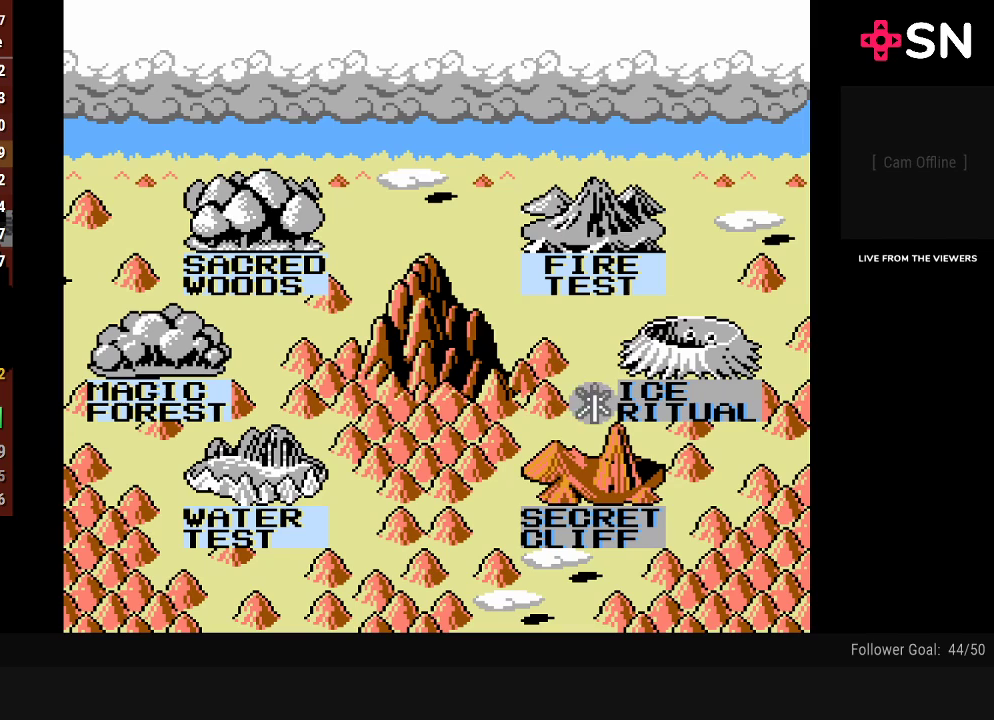
{"buttons": ["DPAD_LEFT"], "events": [[300, "DPAD_LEFT", "down"], [400, "DPAD_LEFT", "up"], [450, "DPAD_LEFT", "down"]]}
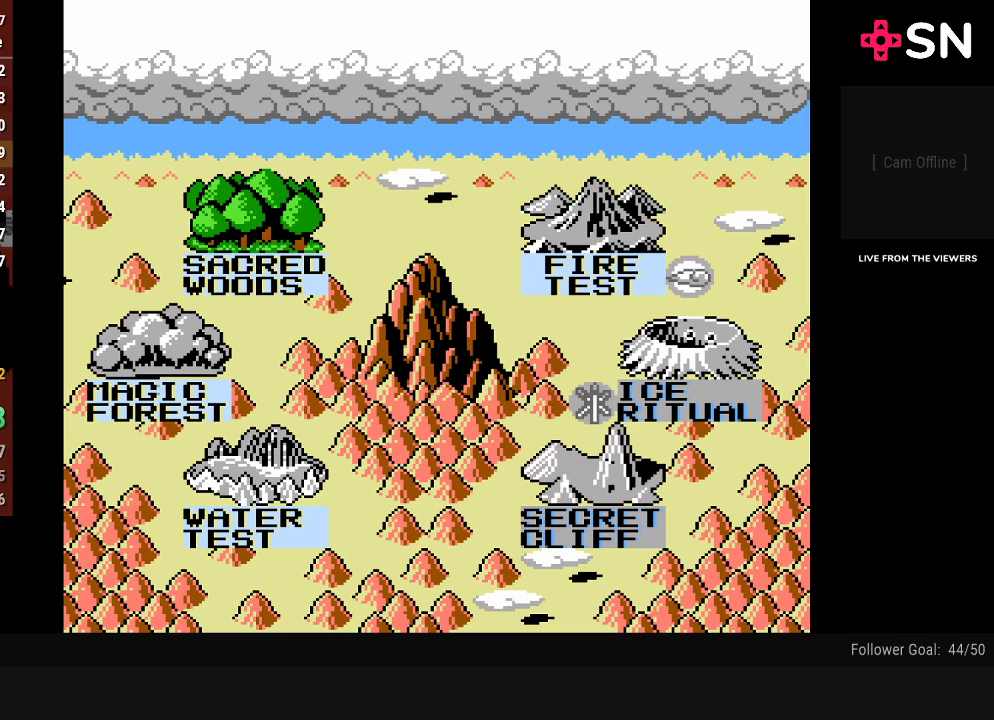
{"buttons": [], "events": [[50, "DPAD_LEFT", "up"], [83, "START", "down"], [250, "START", "up"]]}
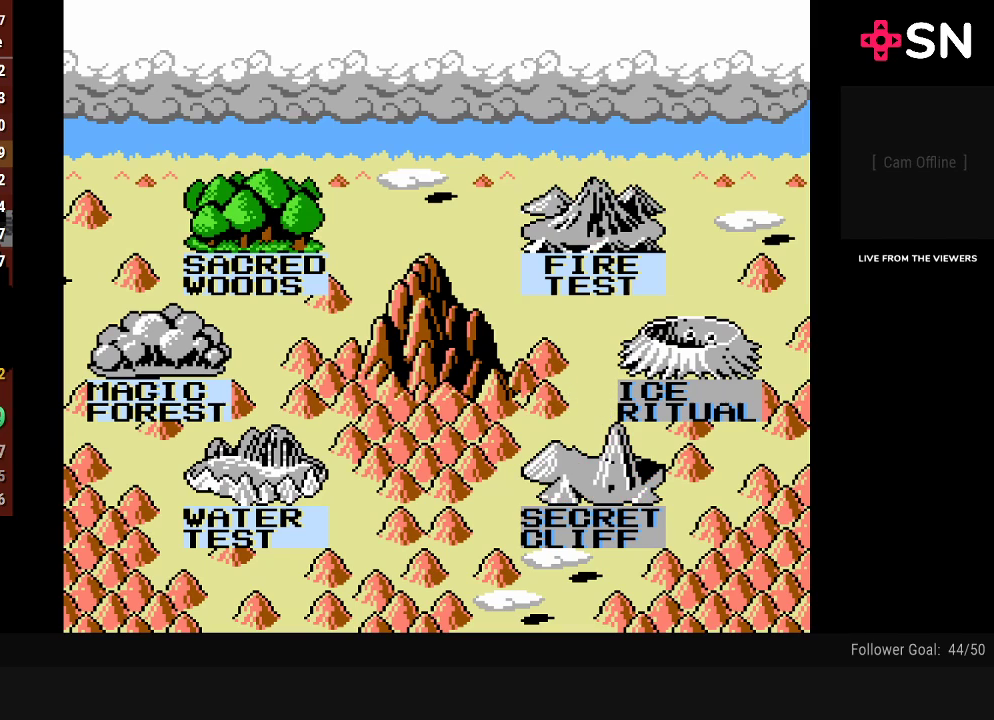
{"buttons": [], "events": []}
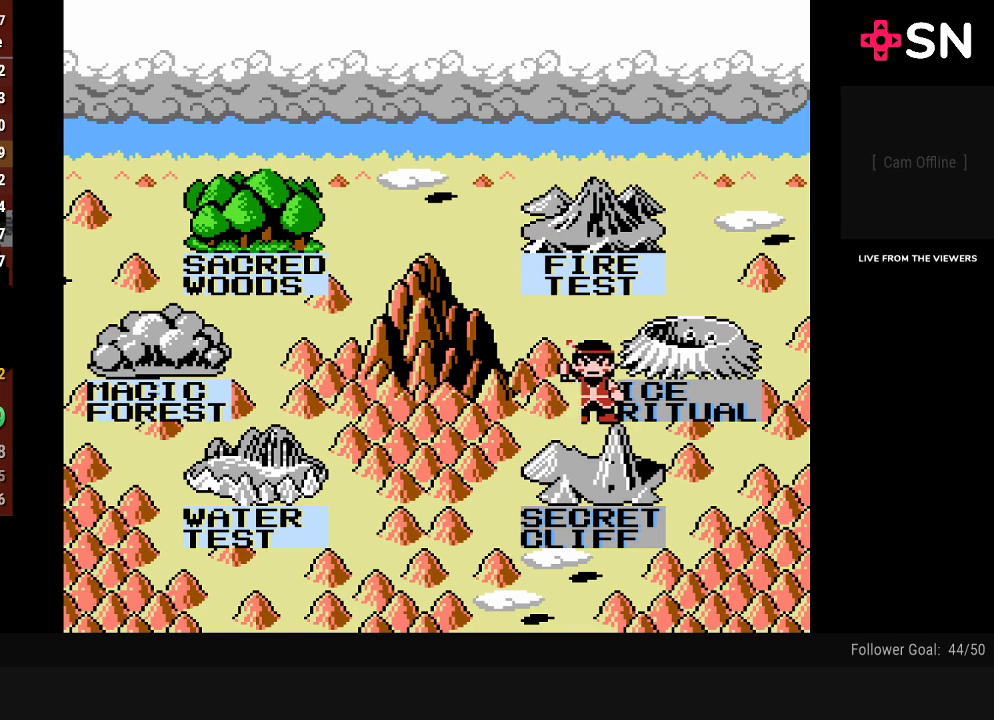
{"buttons": [], "events": []}
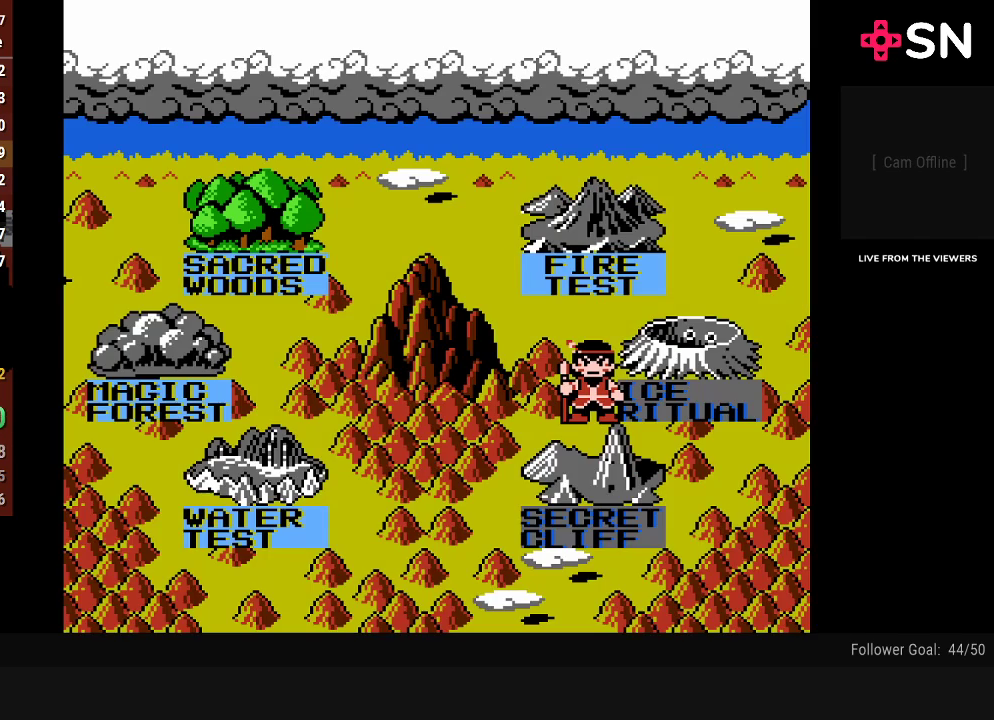
{"buttons": [], "events": []}
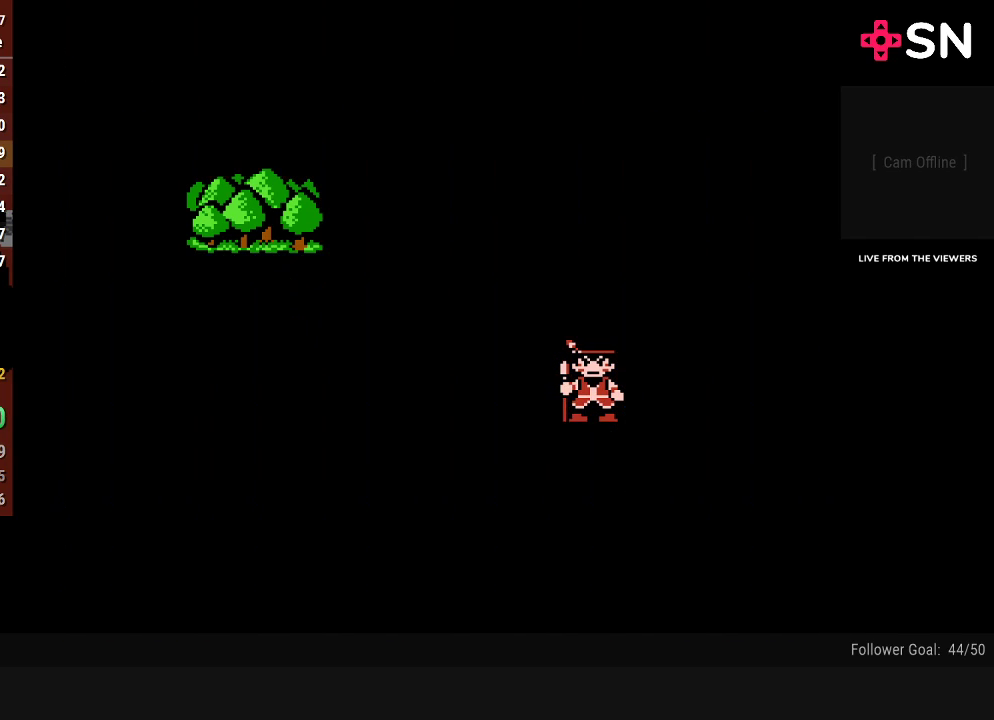
{"buttons": [], "events": []}
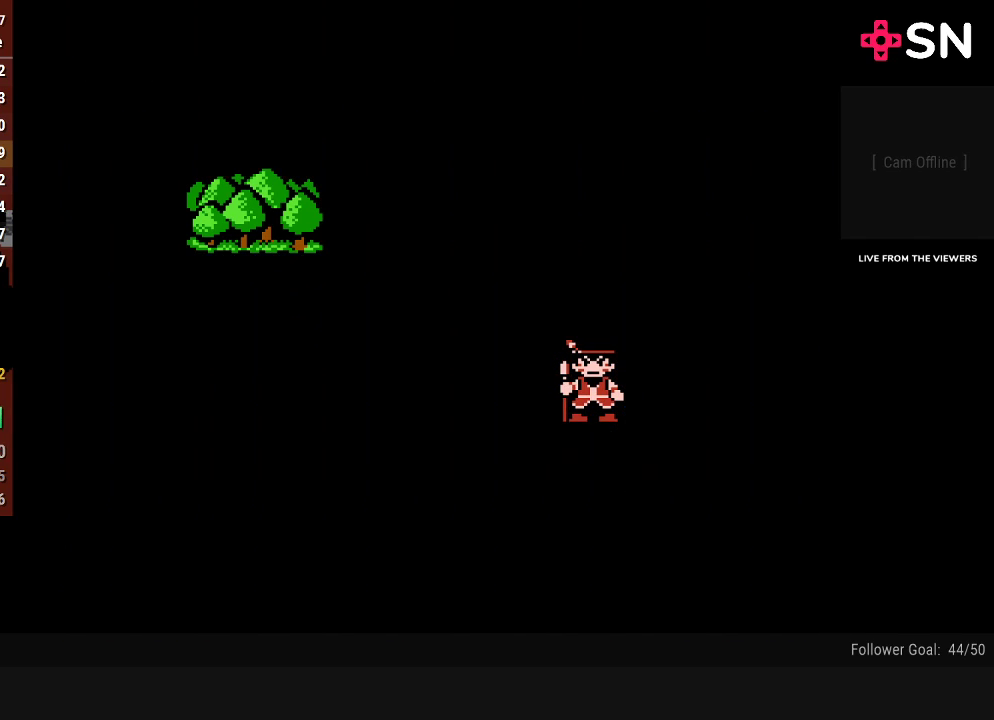
{"buttons": [], "events": []}
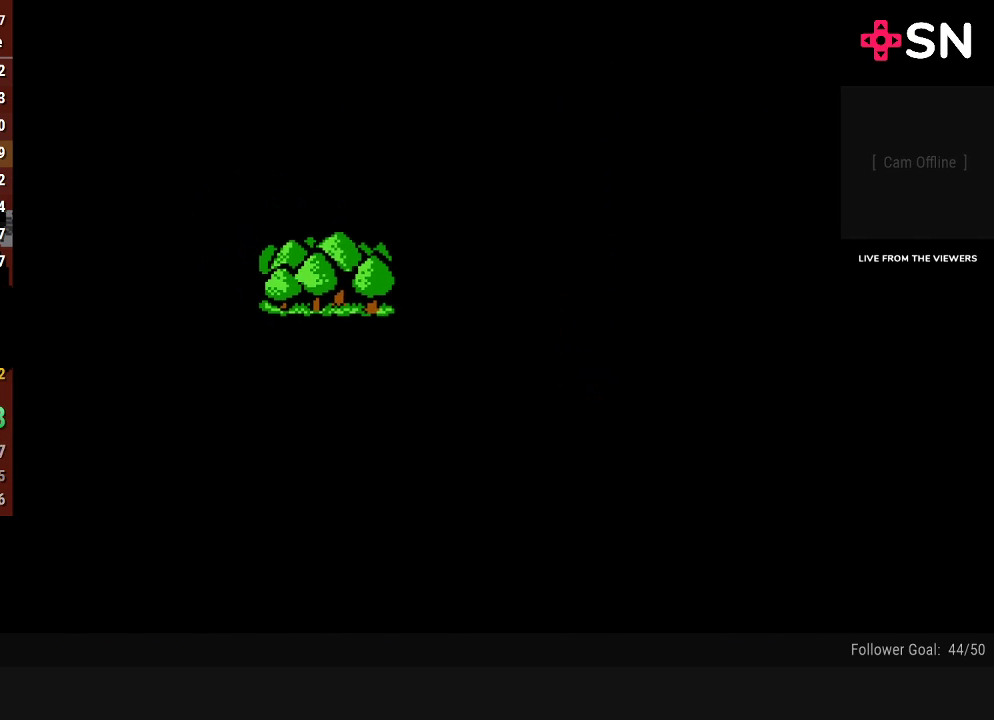
{"buttons": [], "events": []}
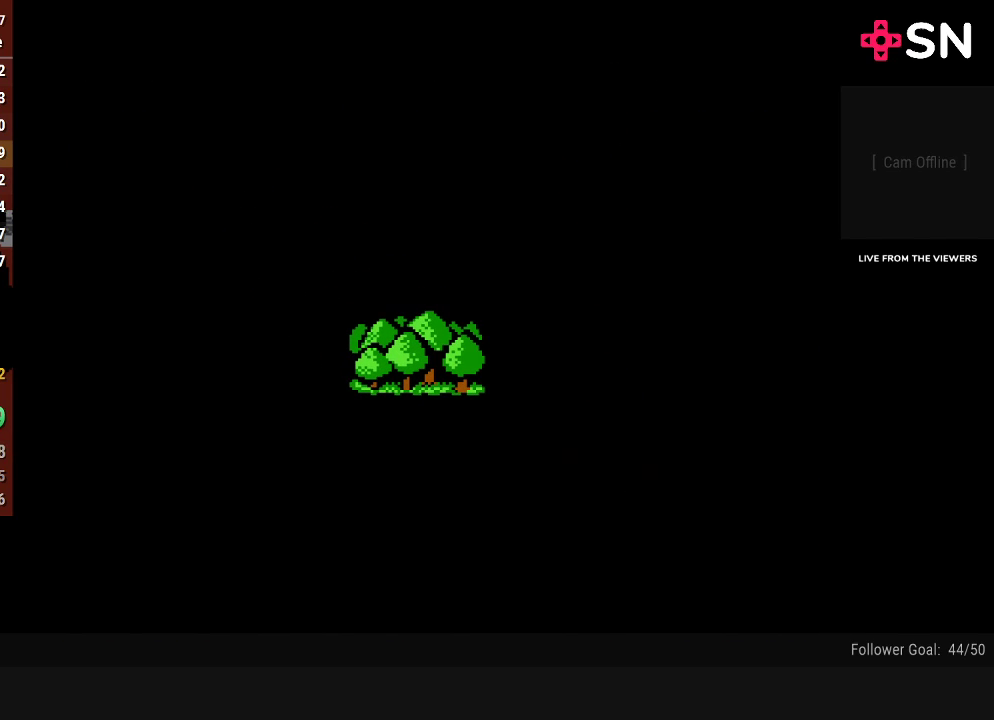
{"buttons": [], "events": [[83, "DPAD_LEFT", "down"], [150, "DPAD_LEFT", "up"]]}
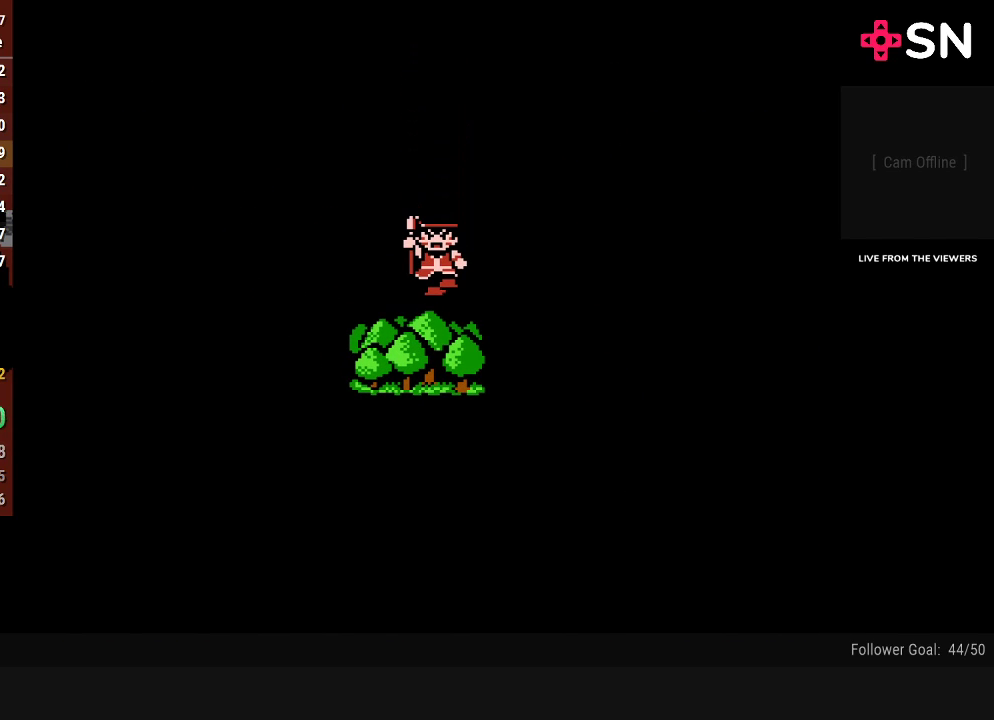
{"buttons": ["DPAD_RIGHT"], "events": [[17, "DPAD_RIGHT", "down"]]}
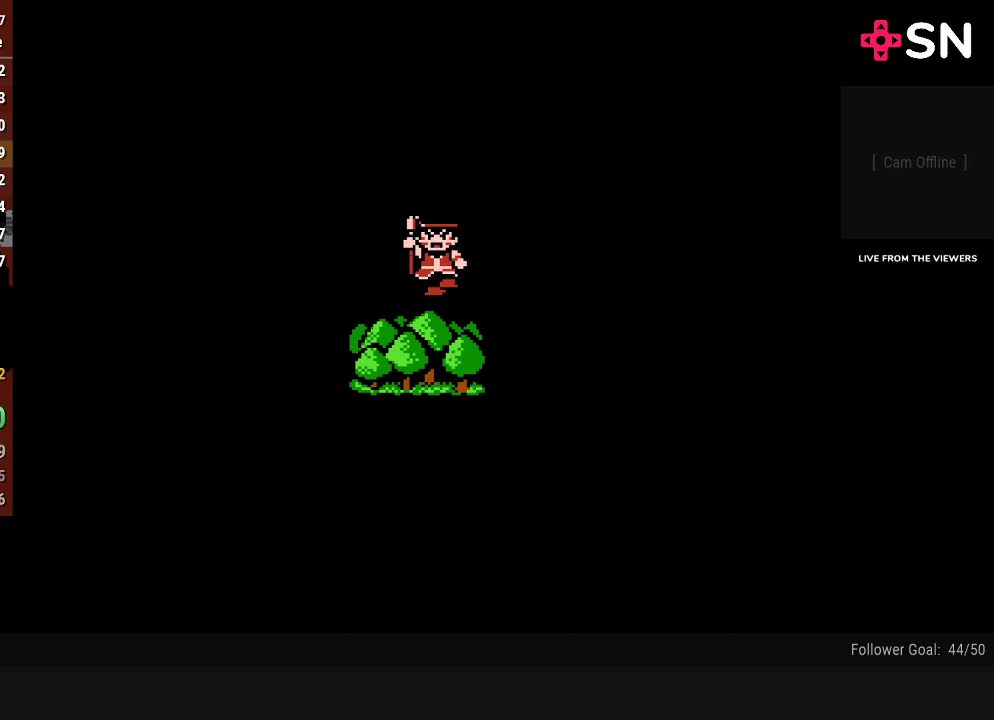
{"buttons": ["DPAD_RIGHT"], "events": []}
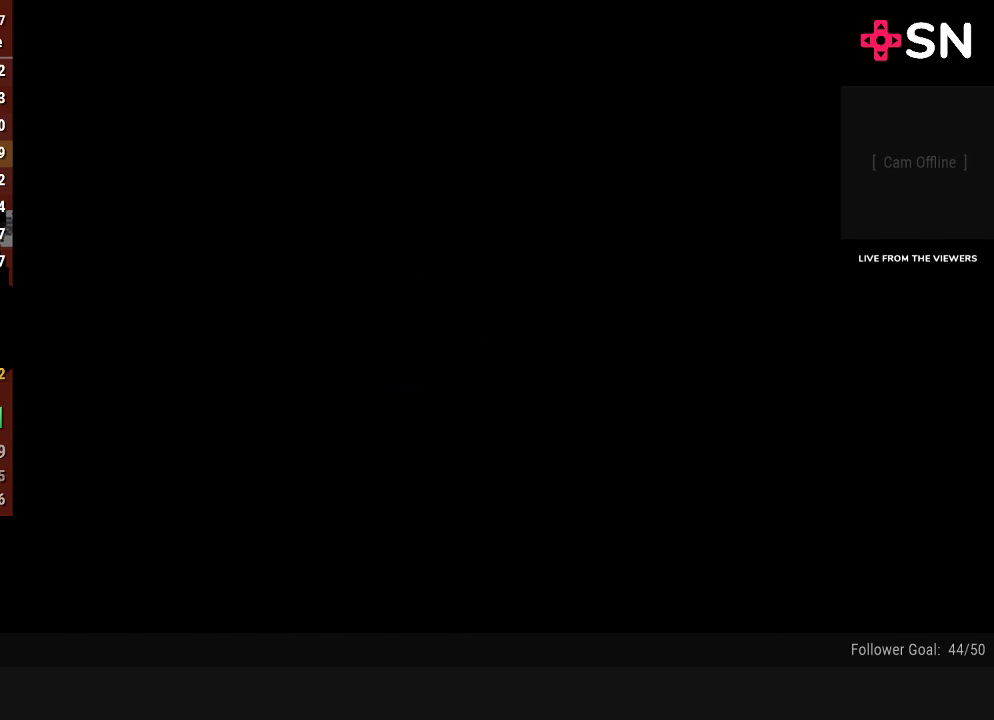
{"buttons": ["DPAD_RIGHT"], "events": []}
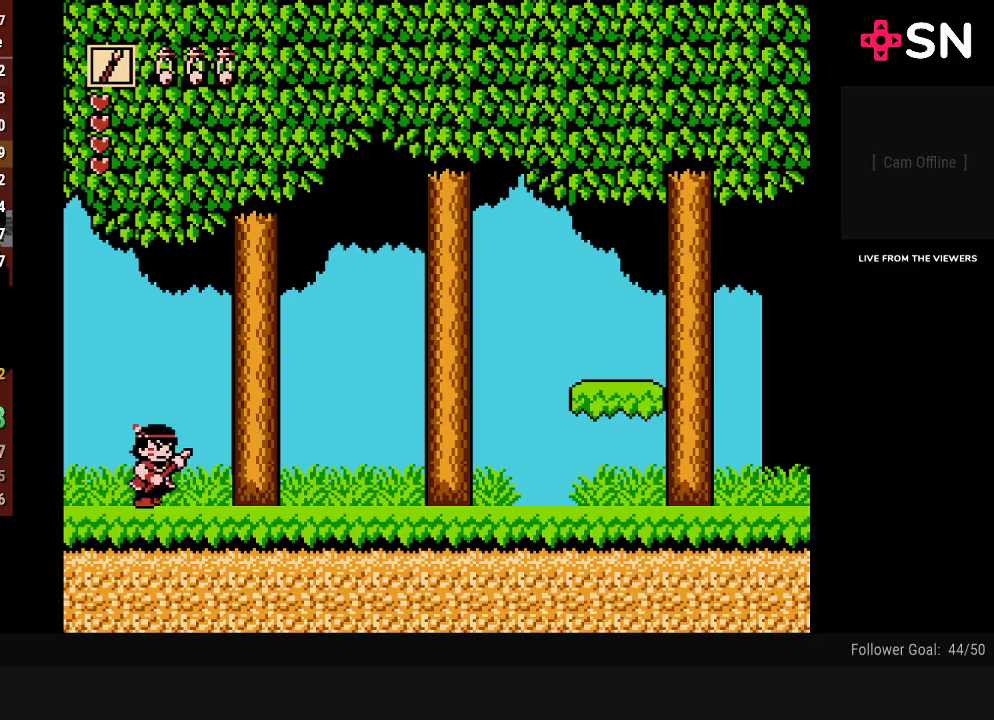
{"buttons": ["DPAD_RIGHT"], "events": []}
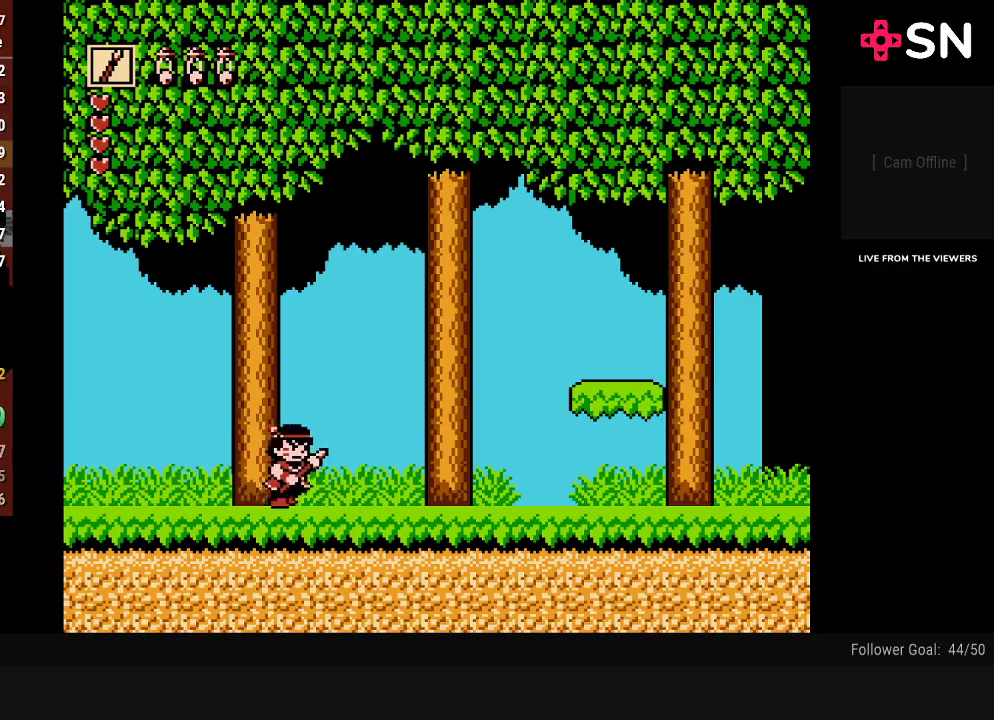
{"buttons": ["DPAD_RIGHT"], "events": []}
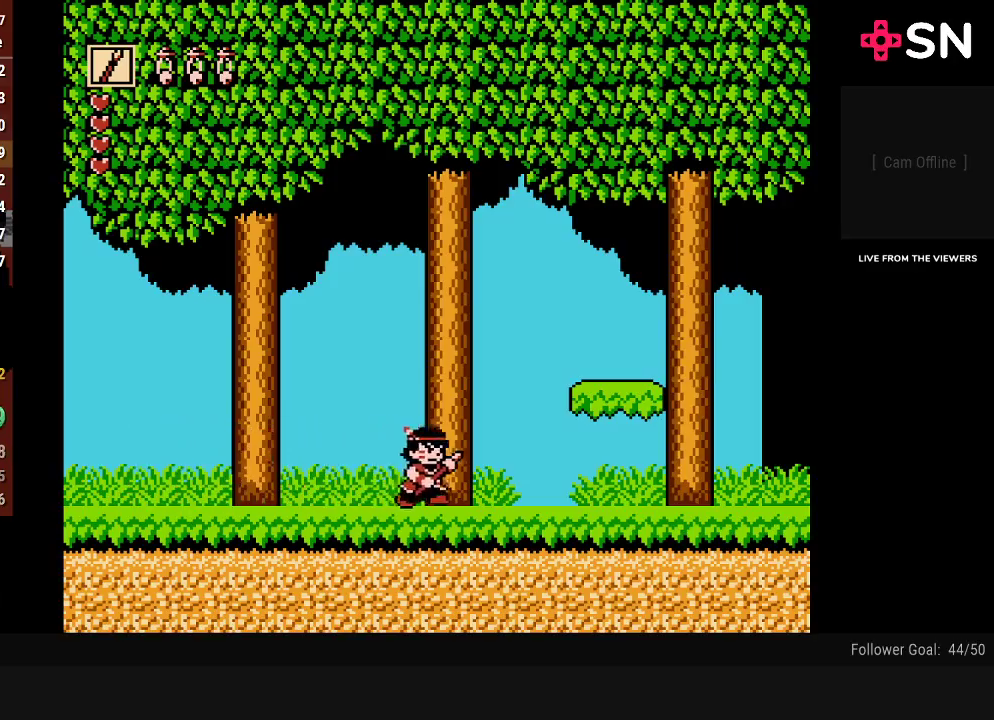
{"buttons": ["DPAD_RIGHT"], "events": []}
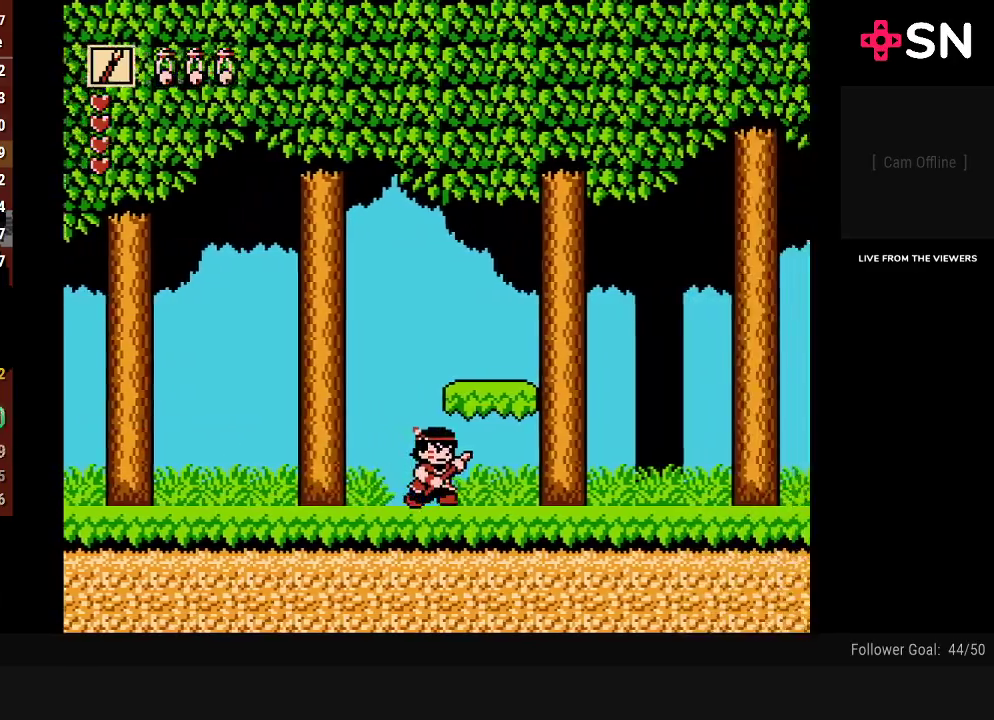
{"buttons": ["DPAD_RIGHT"], "events": [[300, "A", "down"], [467, "A", "up"]]}
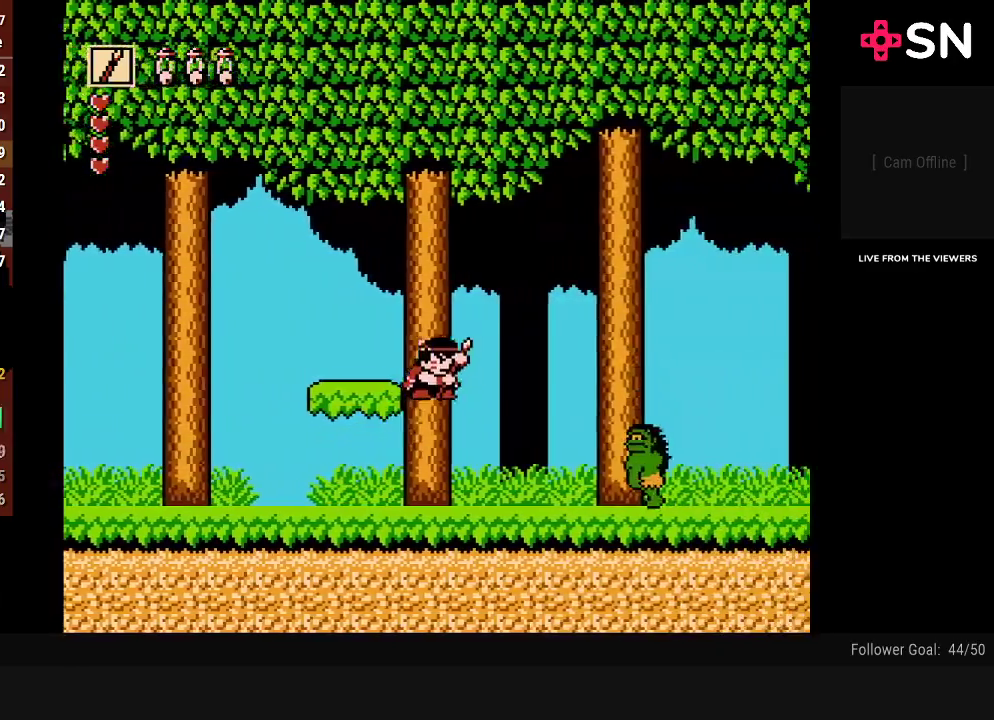
{"buttons": ["A", "DPAD_UP", "DPAD_RIGHT"], "events": [[117, "B", "down"], [233, "B", "up"], [433, "DPAD_UP", "down"], [450, "A", "down"]]}
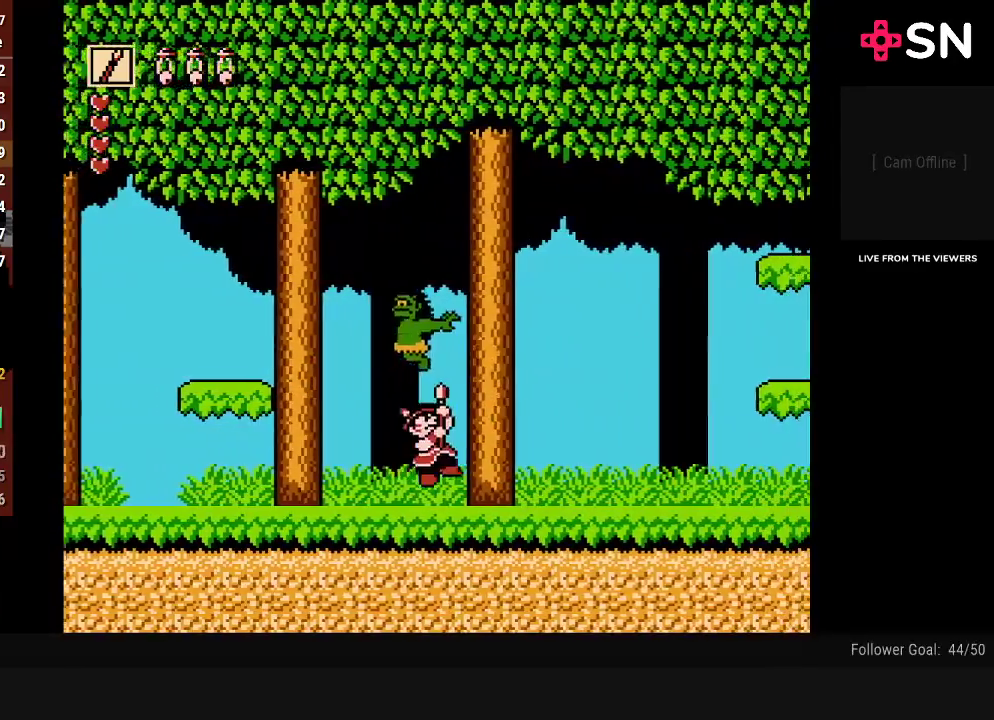
{"buttons": ["DPAD_RIGHT"], "events": [[83, "A", "up"], [150, "DPAD_UP", "up"]]}
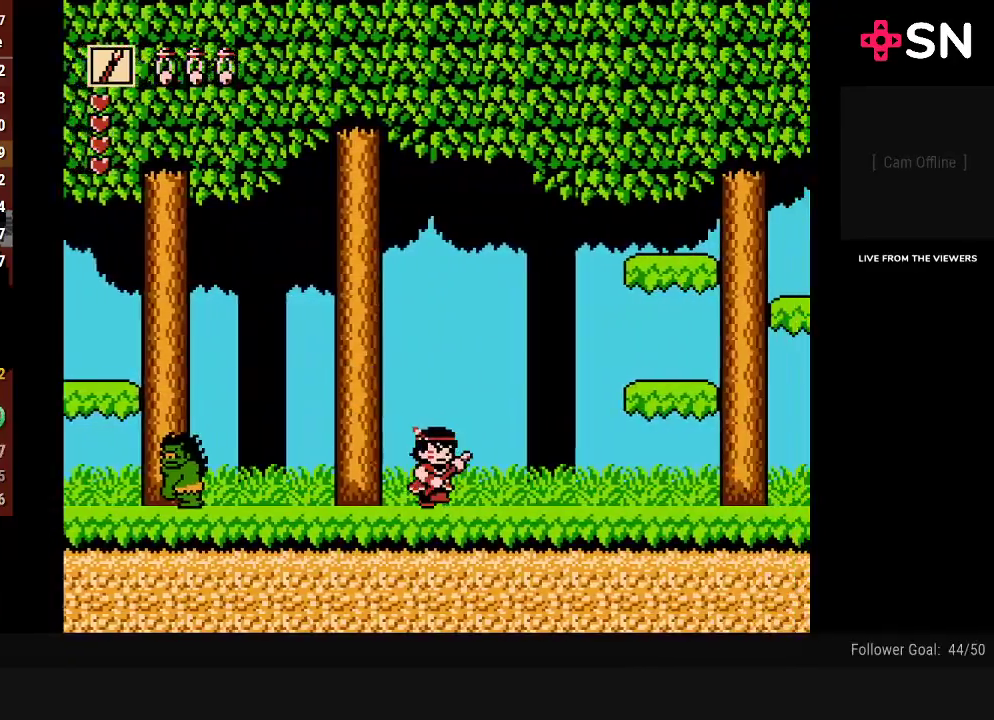
{"buttons": ["A", "DPAD_RIGHT"], "events": [[333, "A", "down"]]}
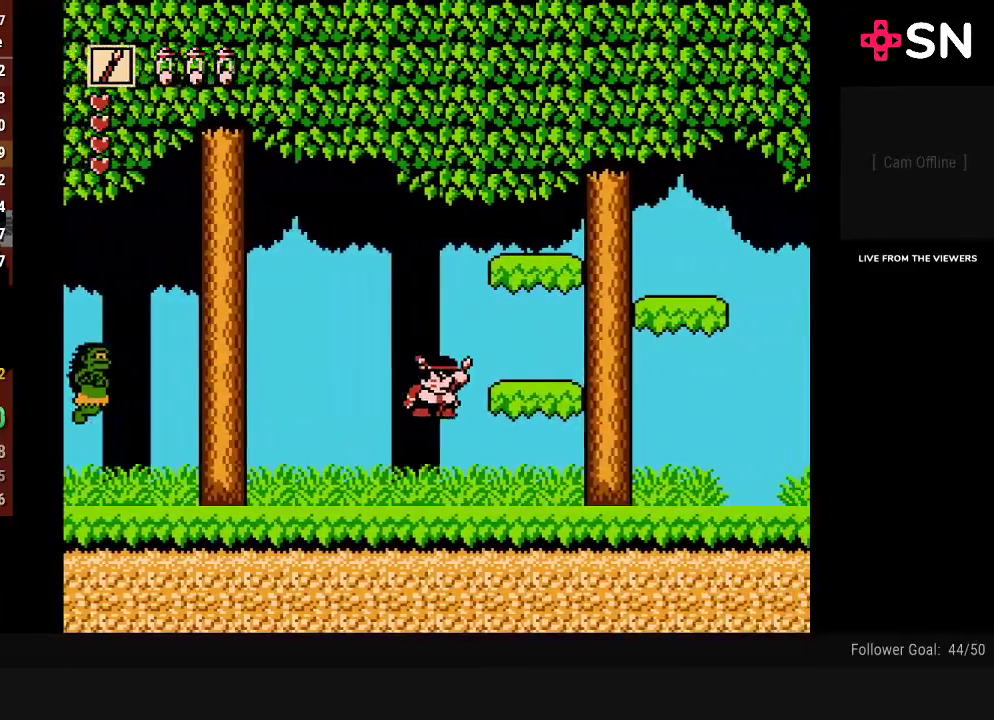
{"buttons": ["A", "DPAD_RIGHT"], "events": [[183, "A", "up"], [433, "A", "down"]]}
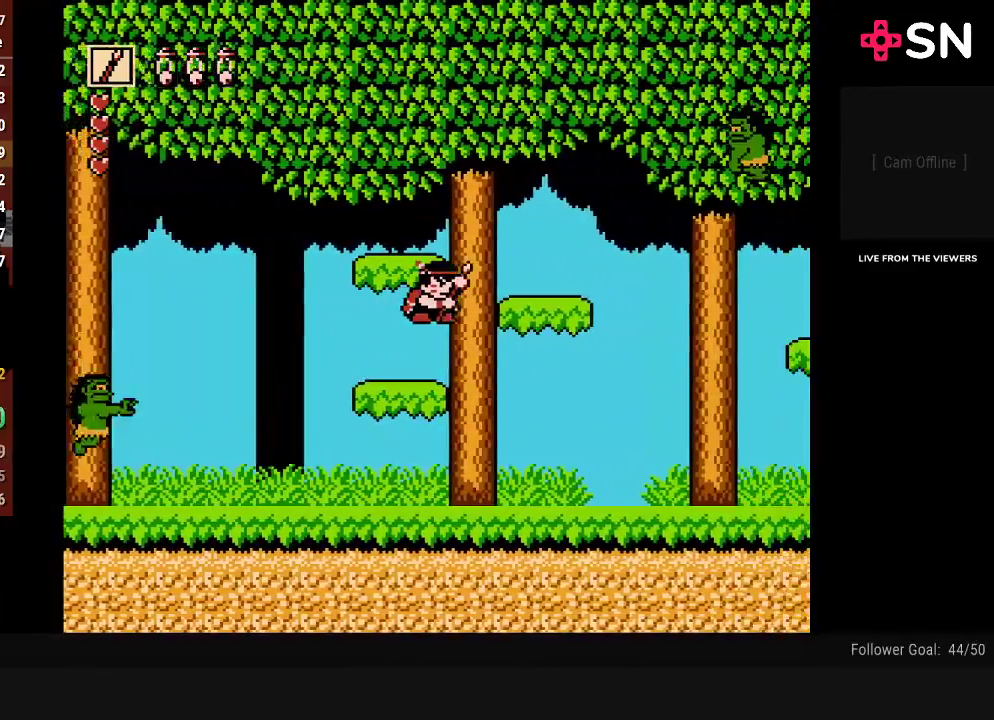
{"buttons": ["DPAD_RIGHT"], "events": [[117, "A", "up"]]}
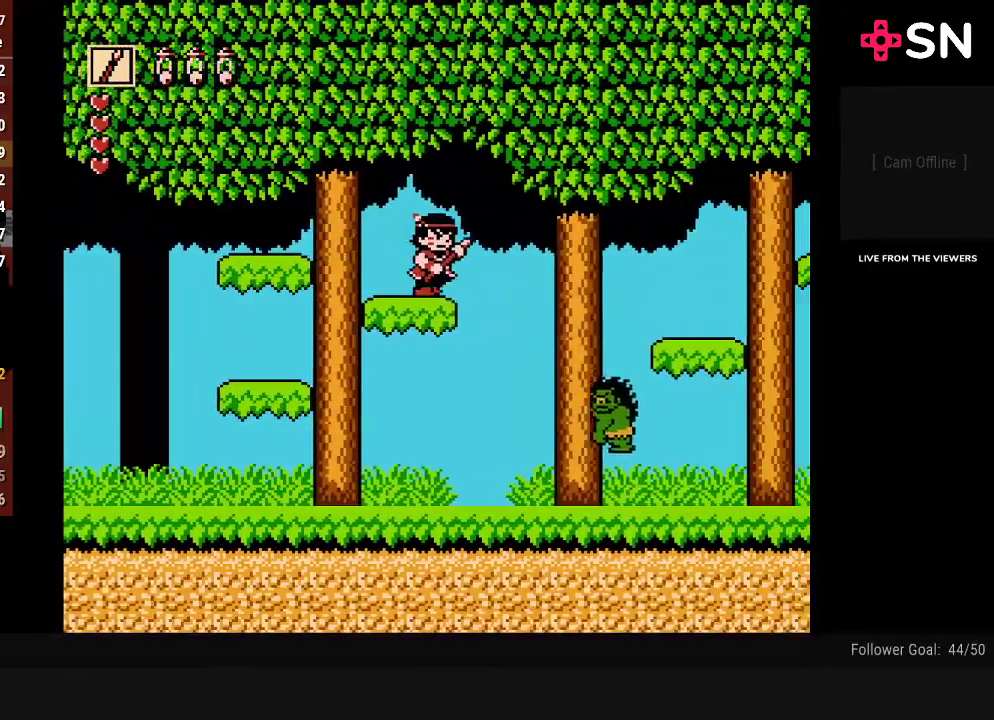
{"buttons": ["DPAD_RIGHT"], "events": [[83, "A", "down"], [433, "A", "up"]]}